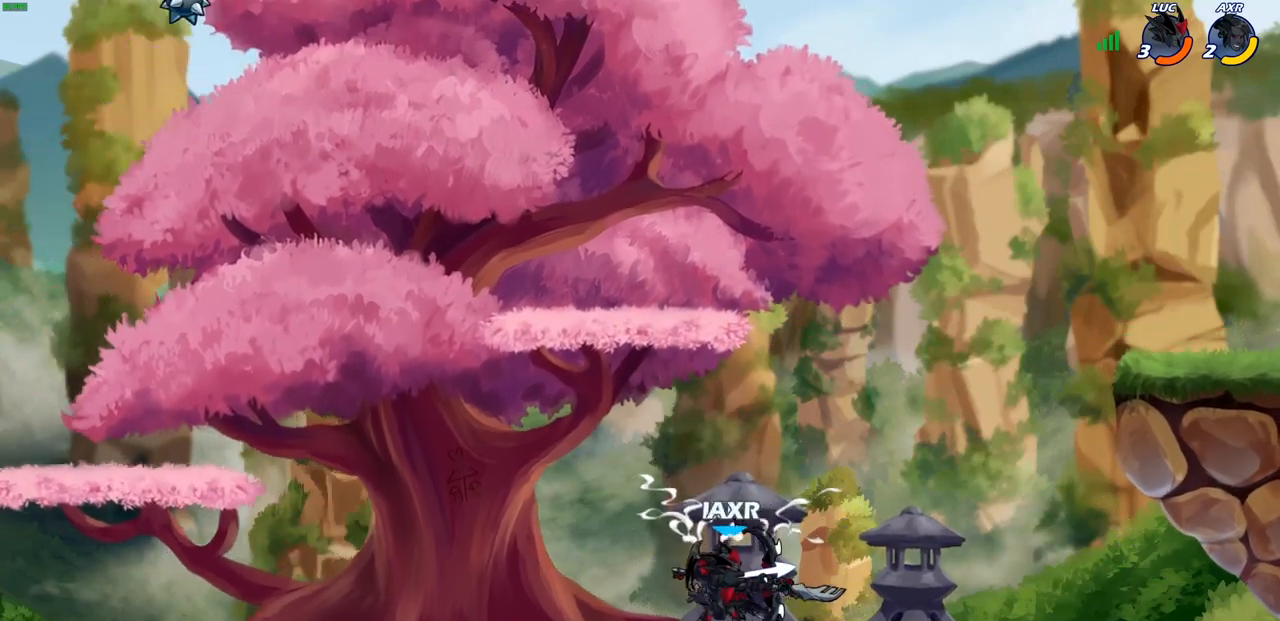
Gameplay with a controller (PlayStation layout); each line is a JSON object with the inputs held at the frame after it. "events" lists button and stick changes between this image and that frame as [ms after this image, input, new state], when the widget could be followed in between.
{"buttons": [], "left_stick": "left", "right_stick": "center", "events": [[33, "SQUARE", "up"], [467, "left_stick", "left"]]}
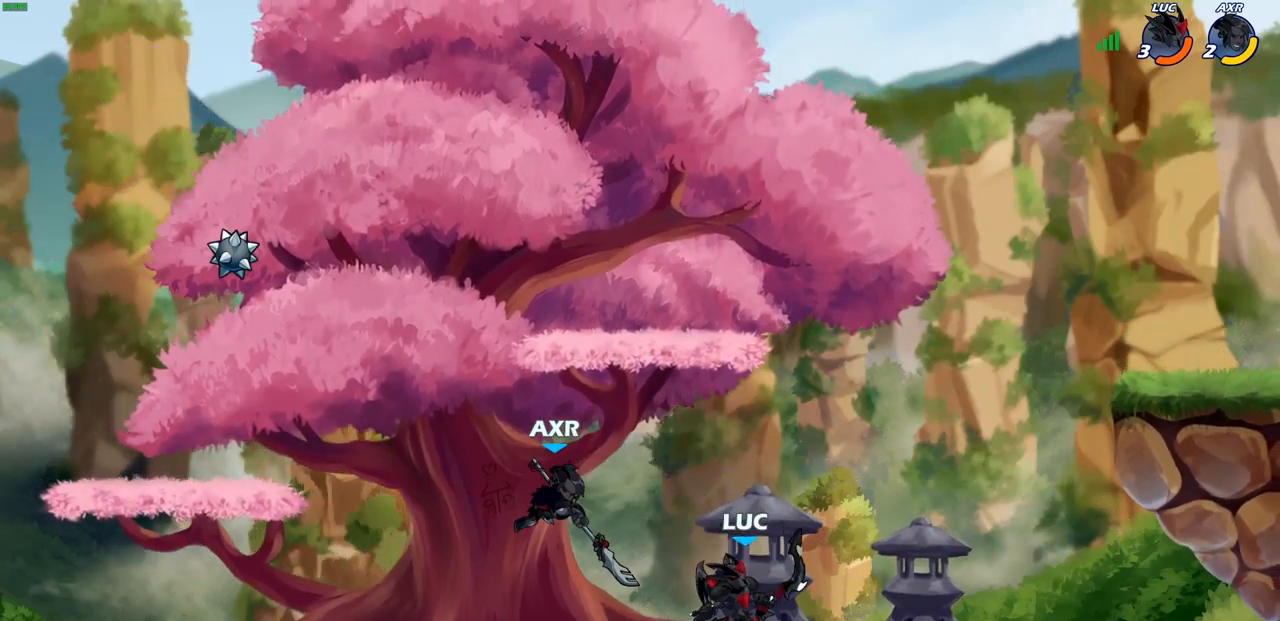
{"buttons": [], "left_stick": "center", "right_stick": "center", "events": [[67, "R2", "down"], [83, "R1", "down"], [133, "SQUARE", "down"], [183, "R1", "up"], [183, "R2", "up"], [217, "left_stick", "center"], [233, "SQUARE", "up"]]}
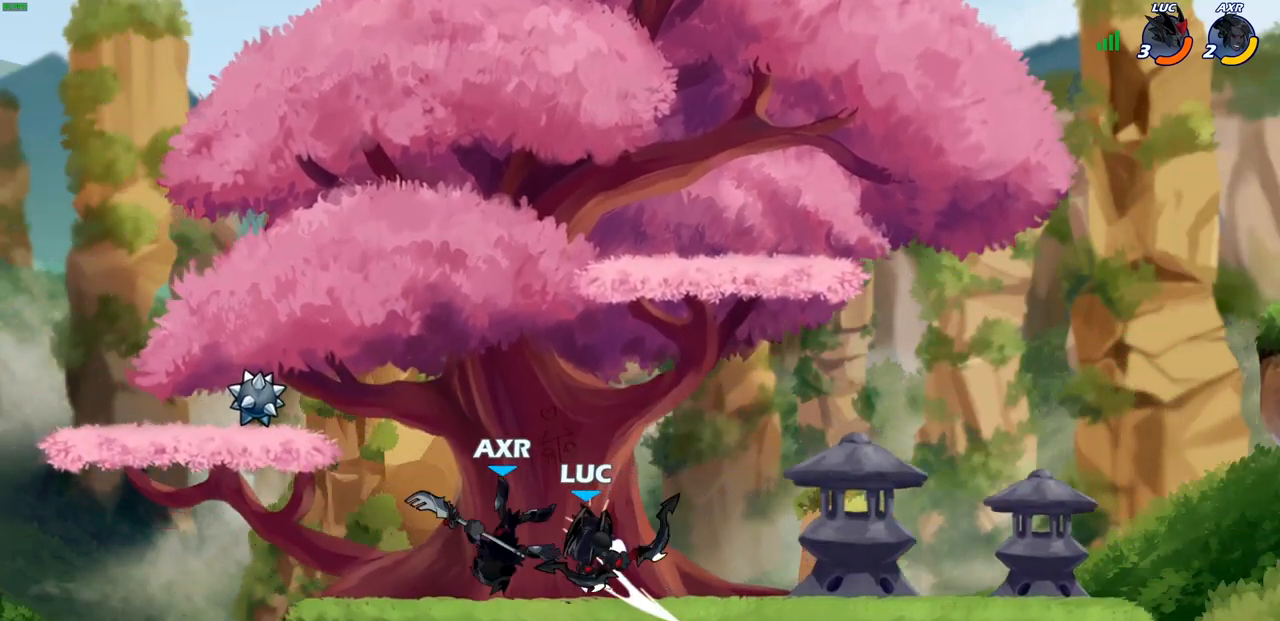
{"buttons": [], "left_stick": "center", "right_stick": "center", "events": []}
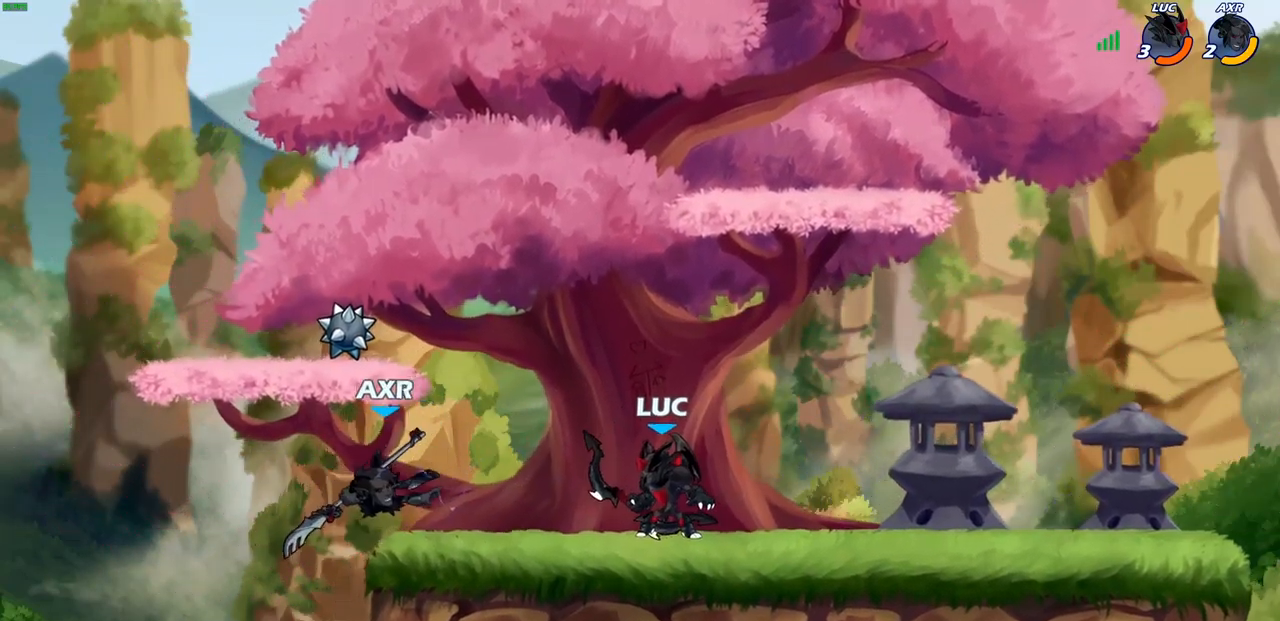
{"buttons": [], "left_stick": "center", "right_stick": "center", "events": []}
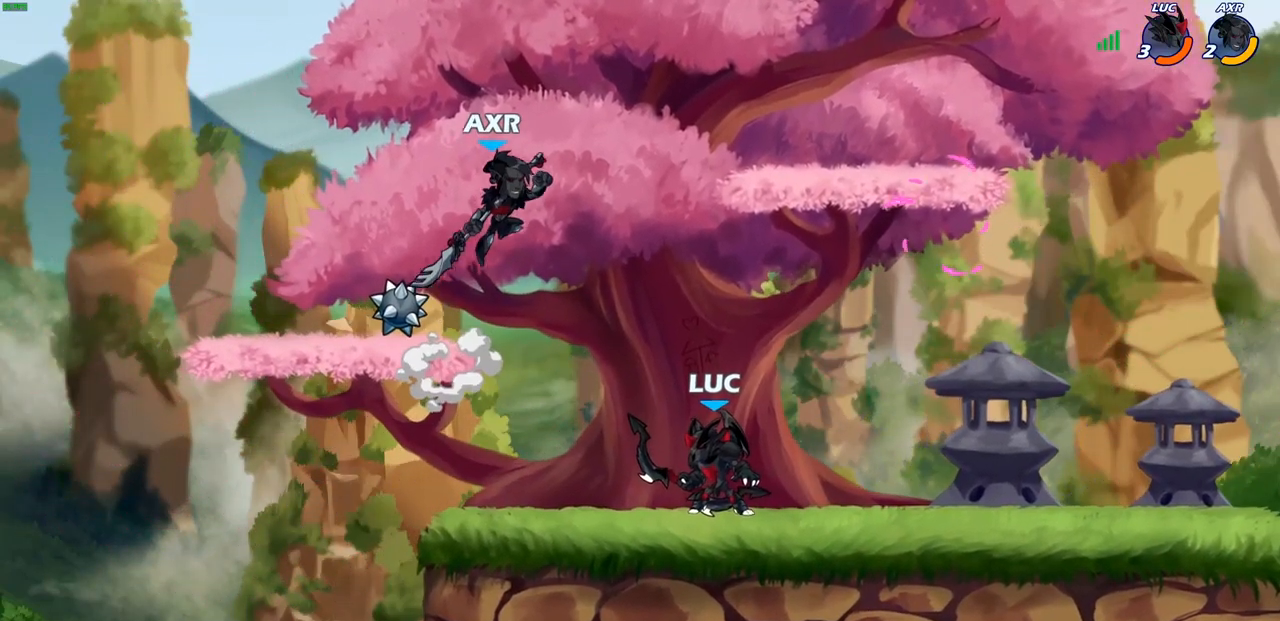
{"buttons": [], "left_stick": "right", "right_stick": "center", "events": [[133, "left_stick", "left"], [200, "R2", "down"], [217, "R1", "down"], [333, "R1", "up"], [333, "R2", "up"], [367, "left_stick", "center"], [417, "left_stick", "right"]]}
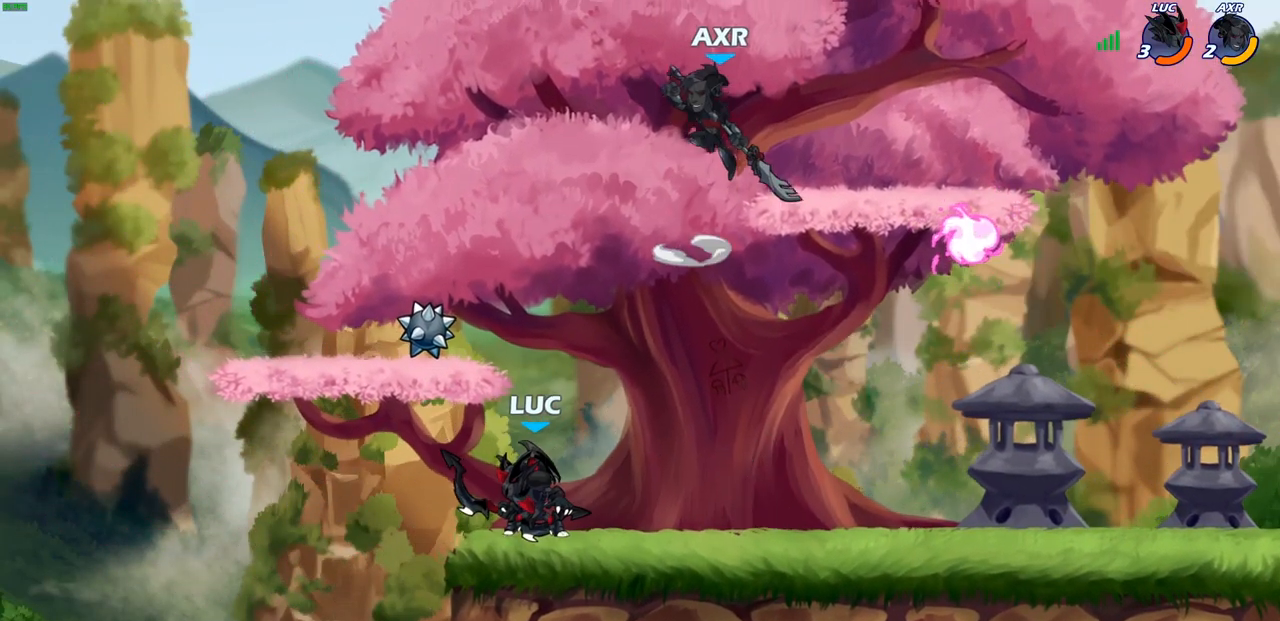
{"buttons": ["R1", "R2"], "left_stick": "center", "right_stick": "center", "events": [[117, "left_stick", "down"], [383, "R1", "down"], [383, "R2", "down"], [417, "left_stick", "center"]]}
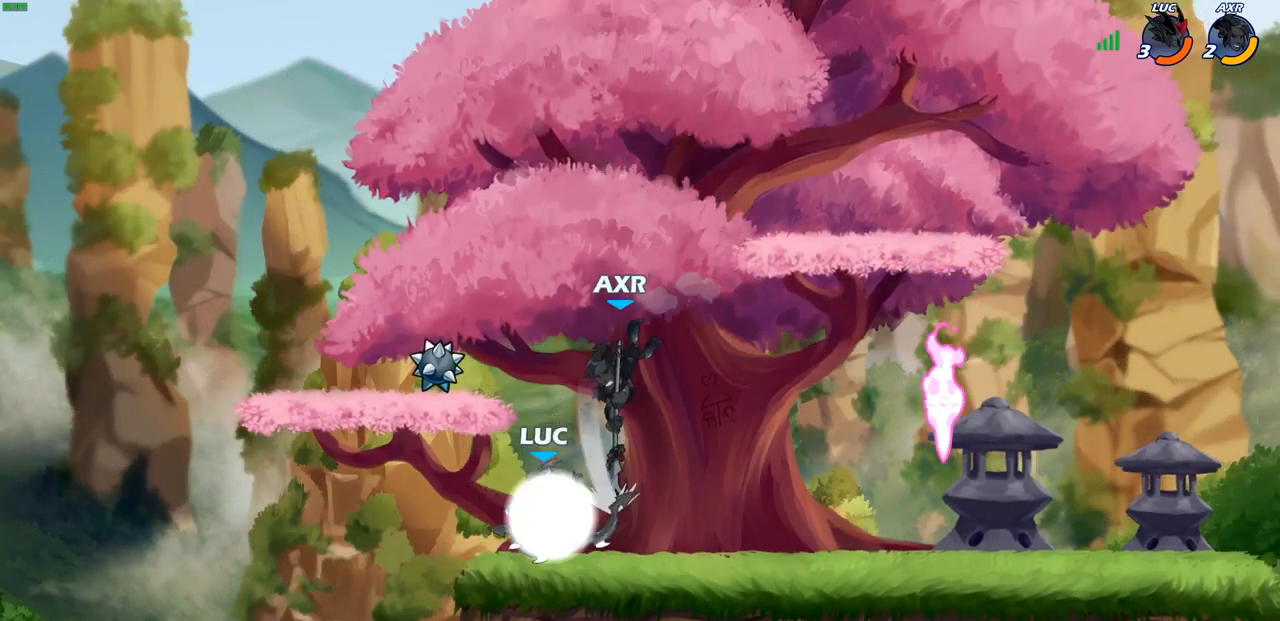
{"buttons": [], "left_stick": "center", "right_stick": "center", "events": [[150, "R1", "up"], [150, "R2", "up"], [283, "left_stick", "right"], [317, "SQUARE", "down"], [400, "SQUARE", "up"], [417, "left_stick", "center"]]}
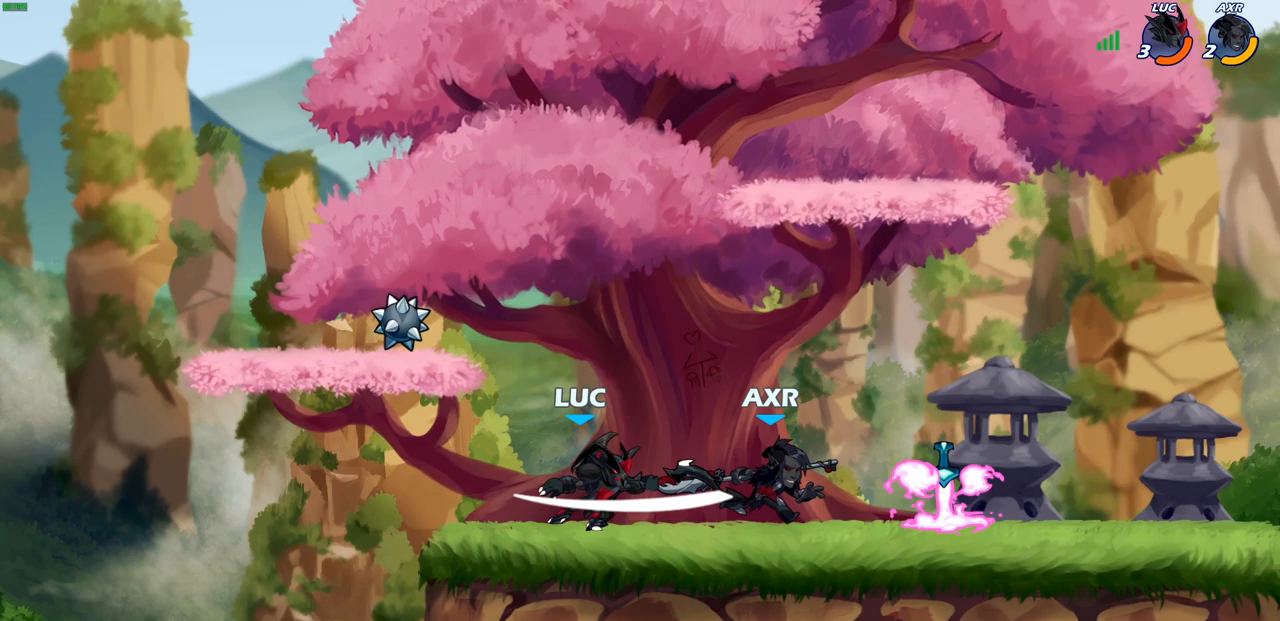
{"buttons": ["CROSS"], "left_stick": "left", "right_stick": "center", "events": [[383, "CROSS", "down"], [383, "left_stick", "left"]]}
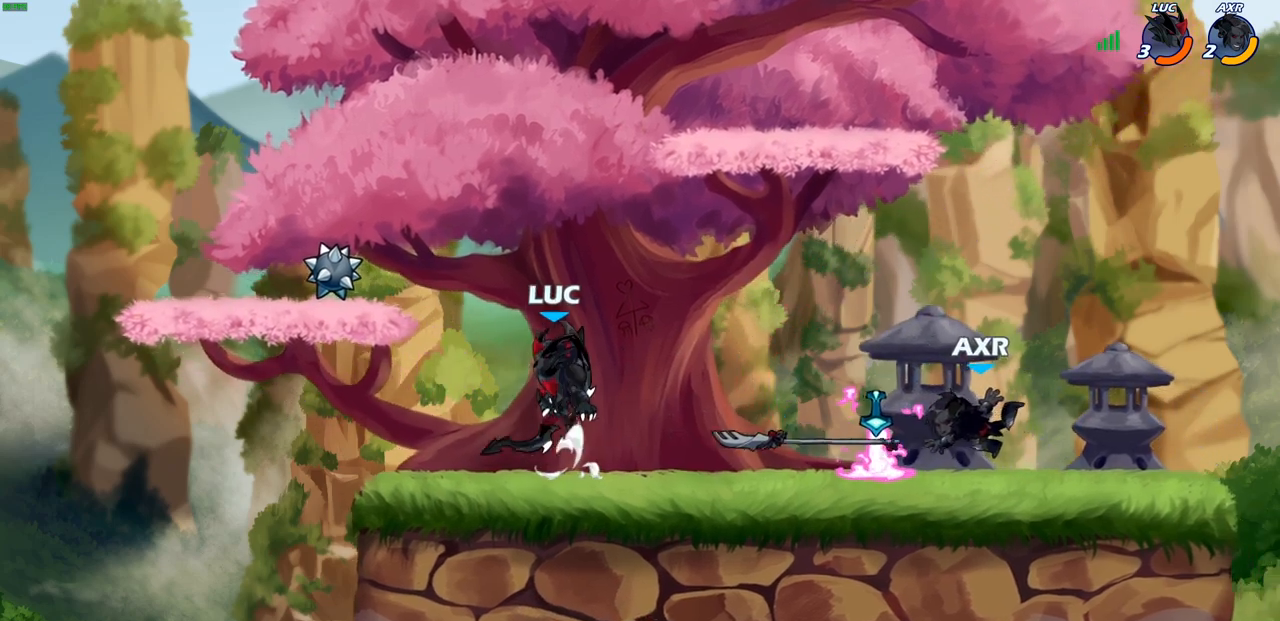
{"buttons": [], "left_stick": "center", "right_stick": "center", "events": [[33, "CROSS", "up"], [83, "left_stick", "up-right"], [300, "left_stick", "down"], [317, "SQUARE", "down"], [383, "SQUARE", "up"], [450, "left_stick", "center"]]}
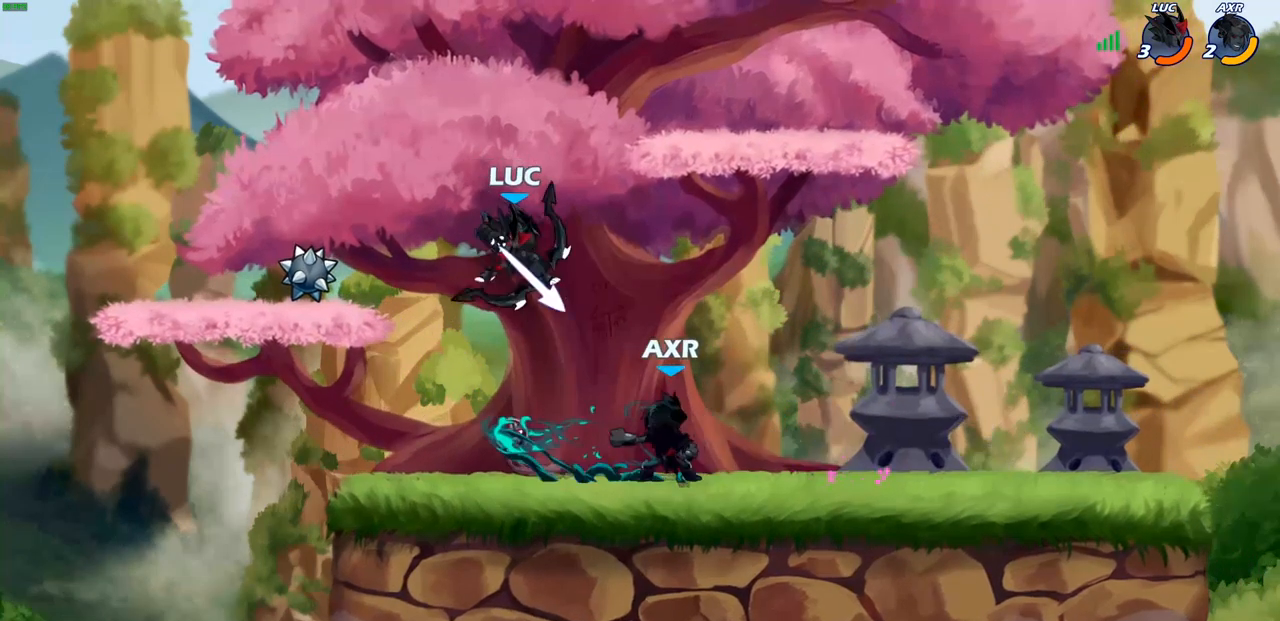
{"buttons": [], "left_stick": "center", "right_stick": "center", "events": []}
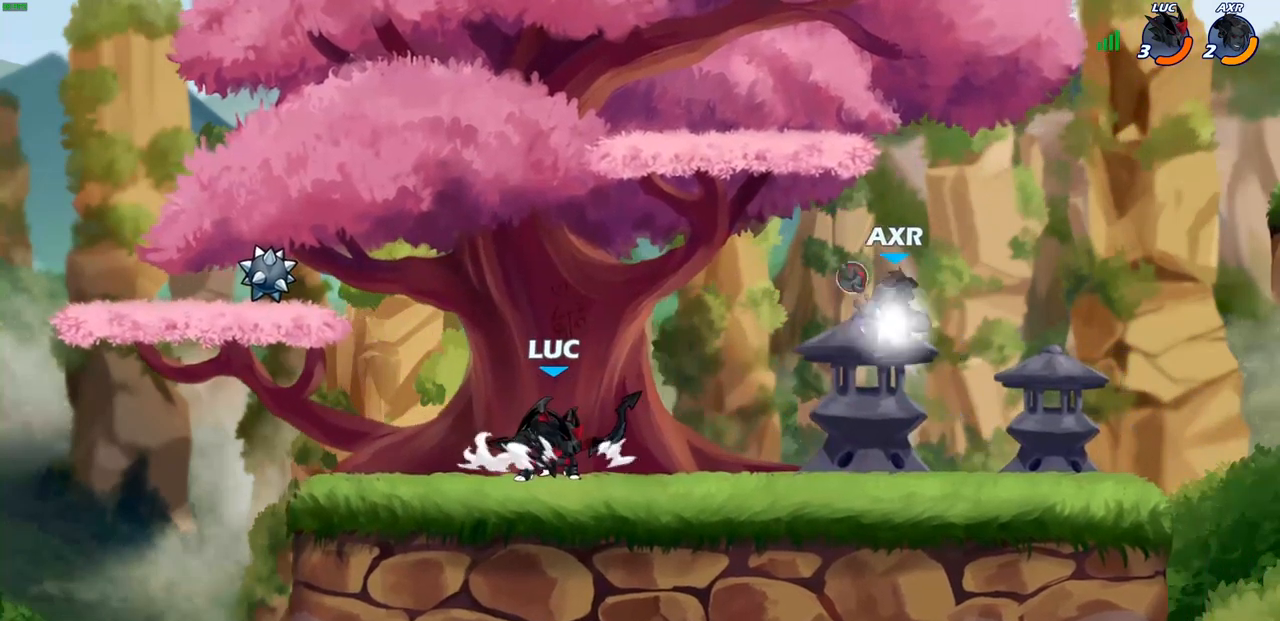
{"buttons": [], "left_stick": "center", "right_stick": "center", "events": [[267, "R2", "down"], [267, "left_stick", "right"], [283, "R1", "down"], [300, "SQUARE", "down"], [317, "left_stick", "center"], [333, "R1", "up"], [350, "R2", "up"], [350, "SQUARE", "up"]]}
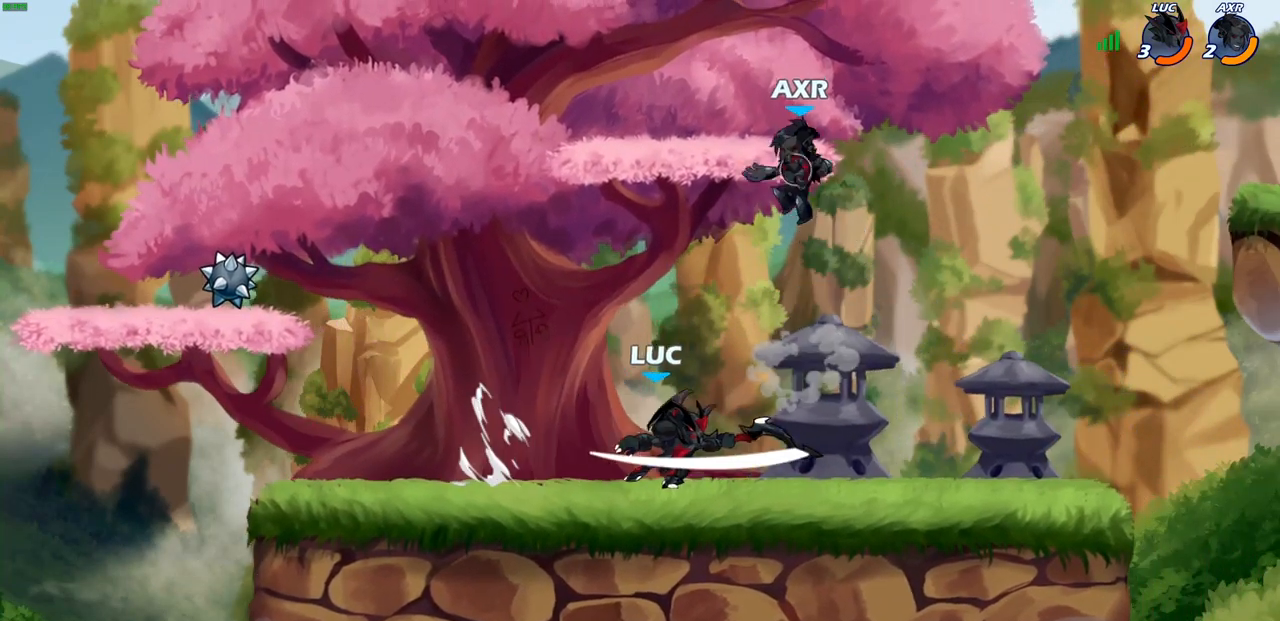
{"buttons": [], "left_stick": "center", "right_stick": "center", "events": [[333, "SQUARE", "down"], [333, "left_stick", "up-left"], [417, "SQUARE", "up"], [450, "left_stick", "center"]]}
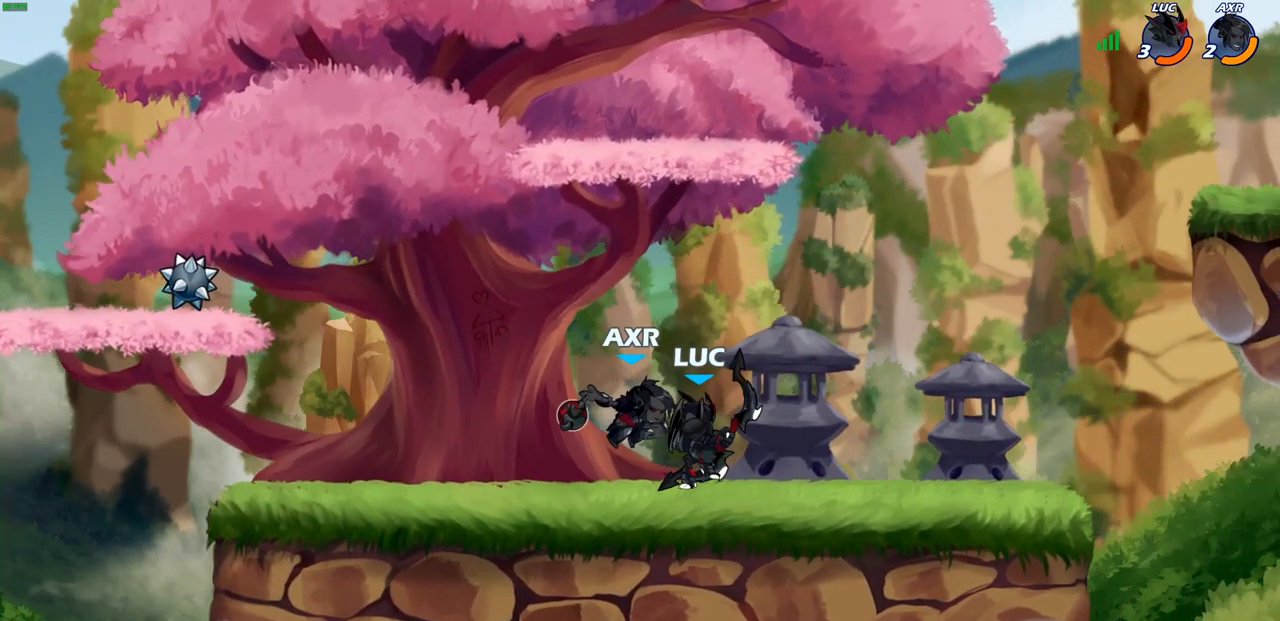
{"buttons": [], "left_stick": "center", "right_stick": "center", "events": []}
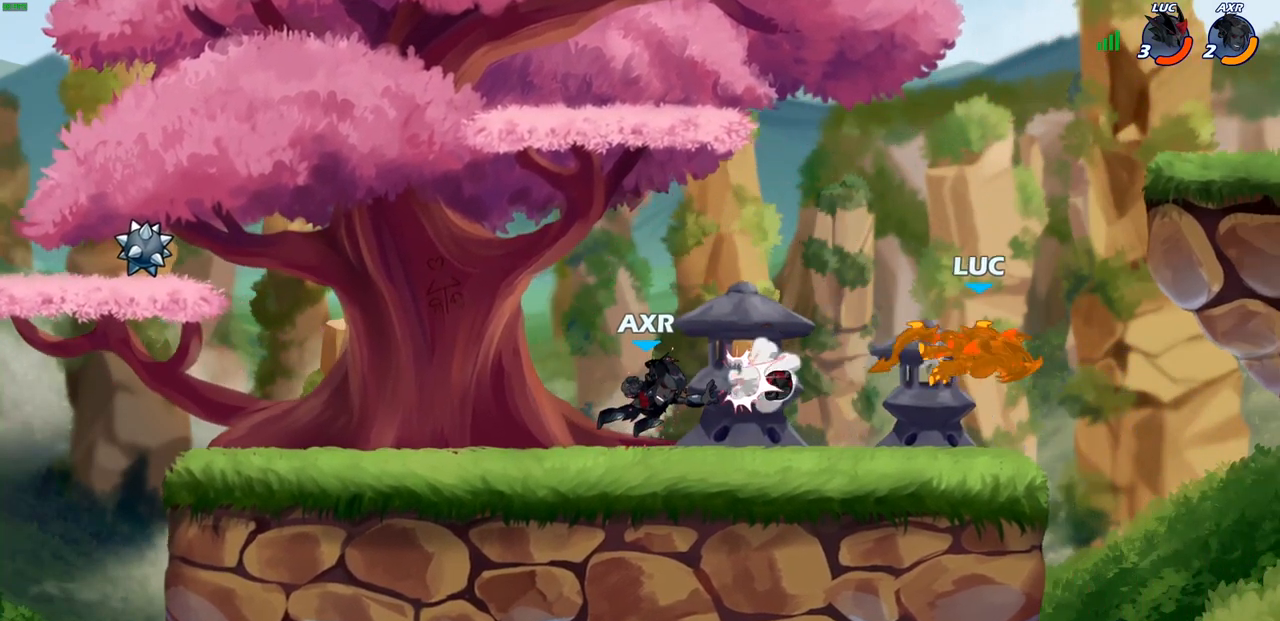
{"buttons": [], "left_stick": "up-right", "right_stick": "center", "events": [[217, "left_stick", "left"], [300, "left_stick", "down-left"], [417, "left_stick", "down-right"], [500, "left_stick", "up-right"]]}
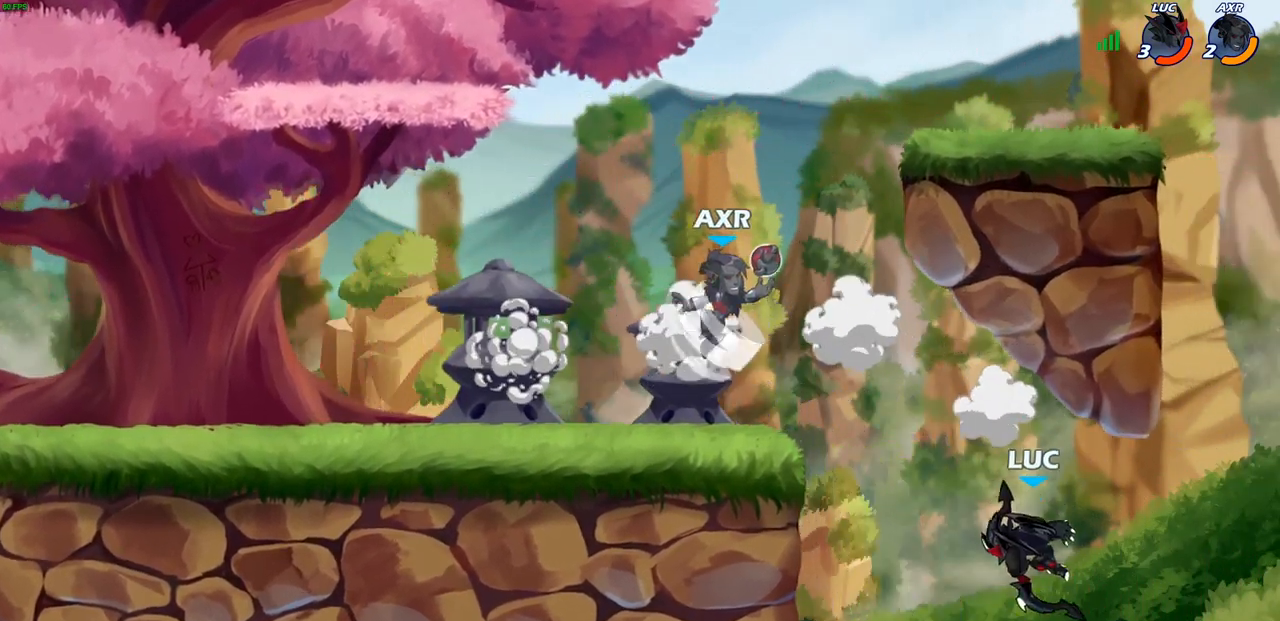
{"buttons": ["CIRCLE"], "left_stick": "left", "right_stick": "center", "events": [[183, "CROSS", "down"], [267, "left_stick", "up-left"], [300, "CROSS", "up"], [417, "CIRCLE", "down"], [433, "left_stick", "left"]]}
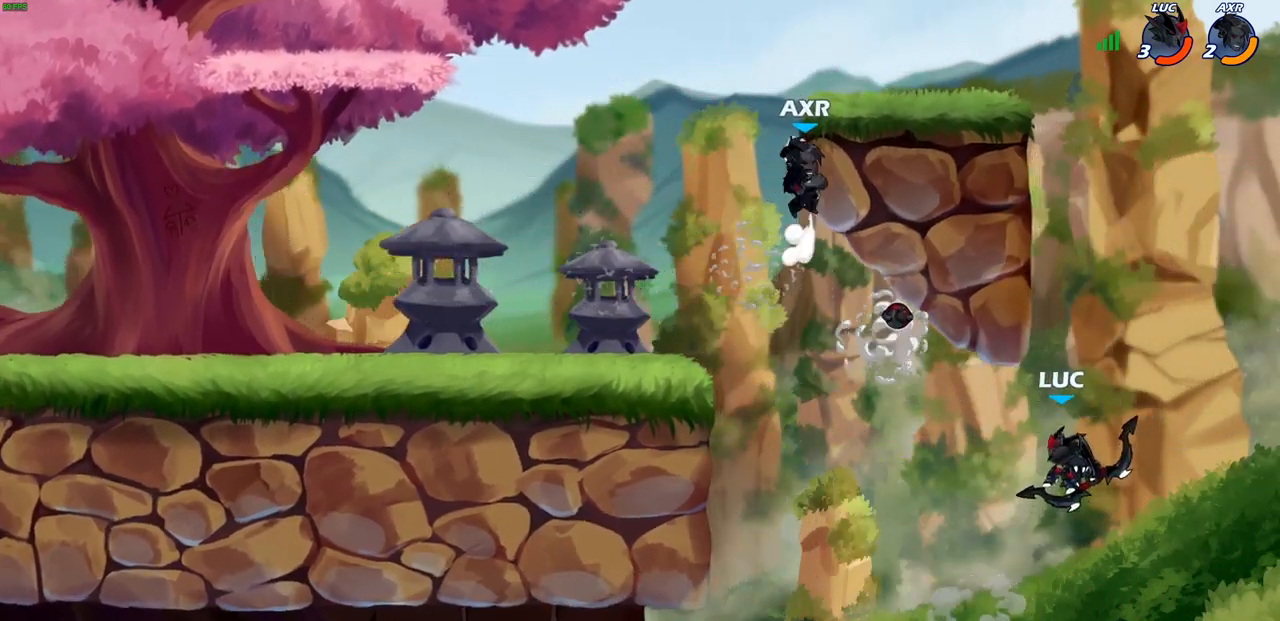
{"buttons": [], "left_stick": "left", "right_stick": "center", "events": [[17, "CIRCLE", "up"], [200, "left_stick", "center"], [383, "left_stick", "left"]]}
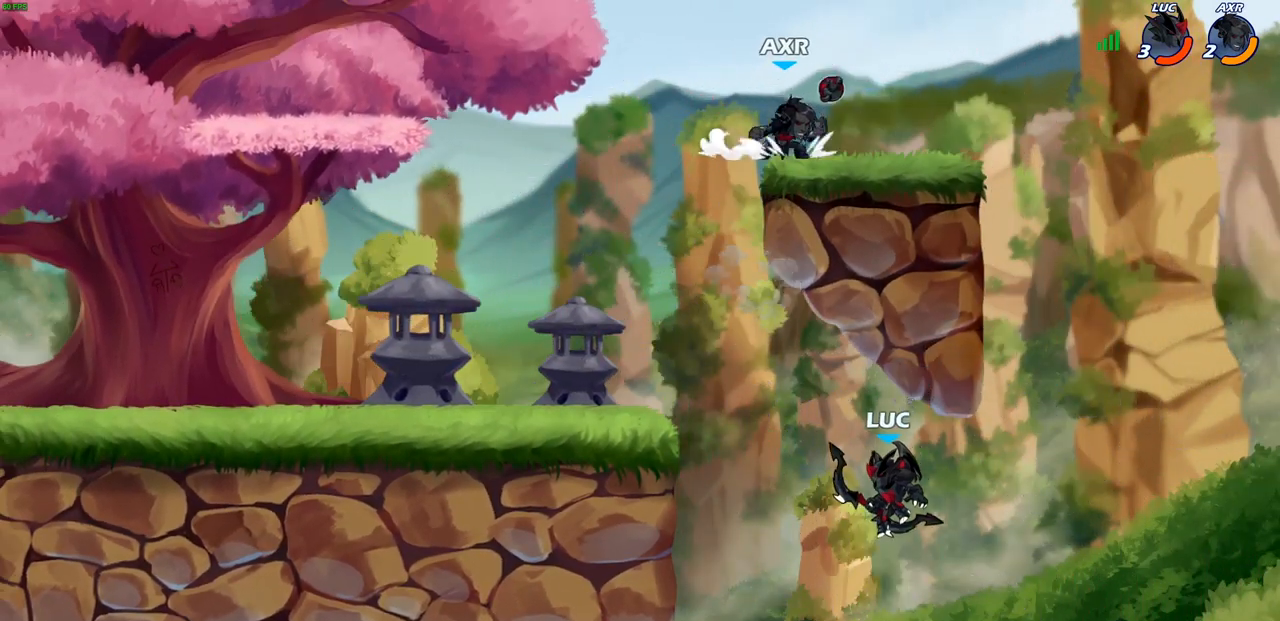
{"buttons": [], "left_stick": "down-left", "right_stick": "center", "events": [[33, "CROSS", "down"], [217, "CROSS", "up"], [467, "left_stick", "down-left"]]}
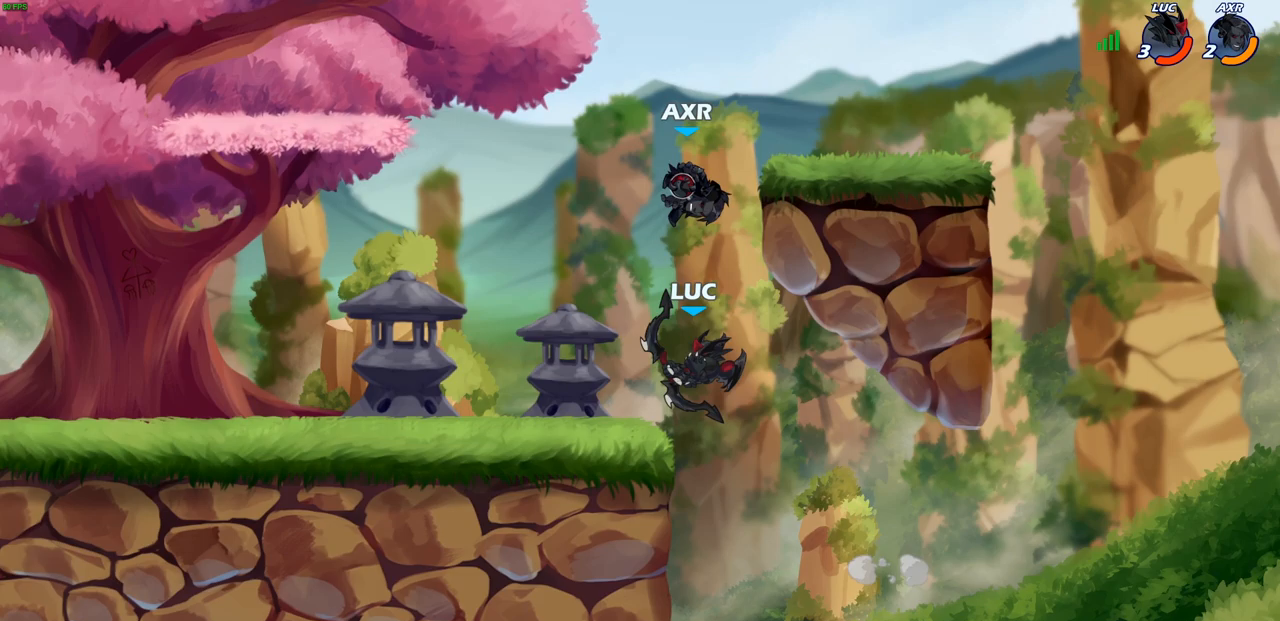
{"buttons": [], "left_stick": "center", "right_stick": "center", "events": [[250, "left_stick", "center"], [400, "left_stick", "right"], [450, "left_stick", "center"]]}
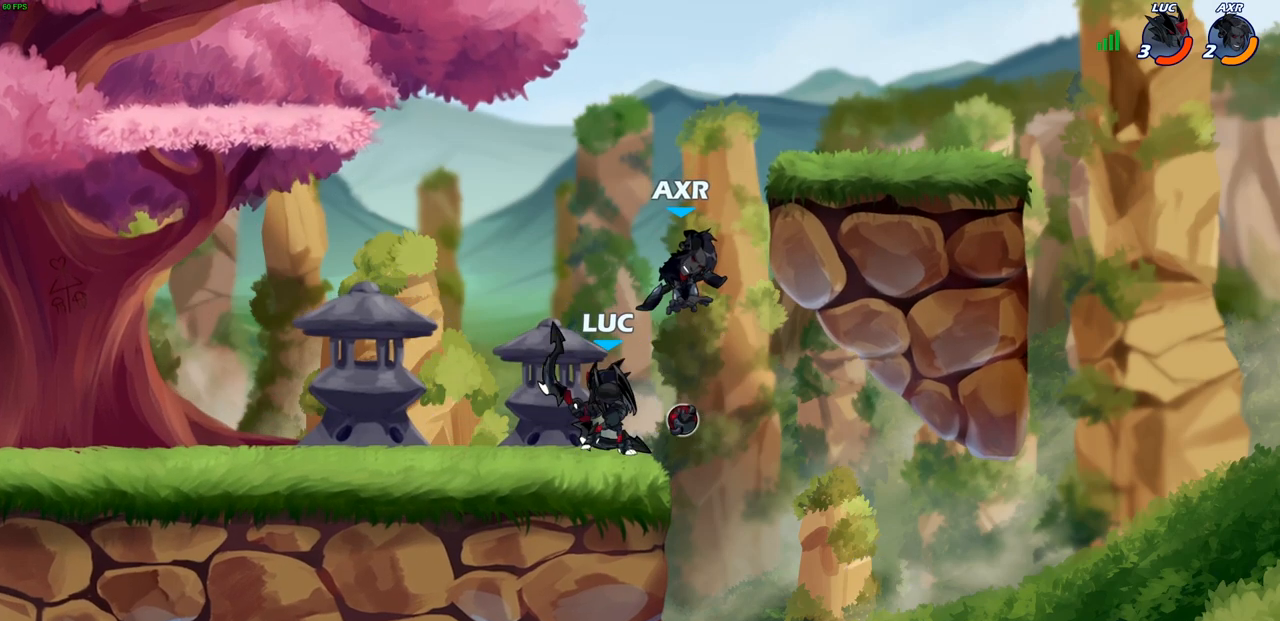
{"buttons": [], "left_stick": "center", "right_stick": "center", "events": [[100, "SQUARE", "down"], [150, "SQUARE", "up"]]}
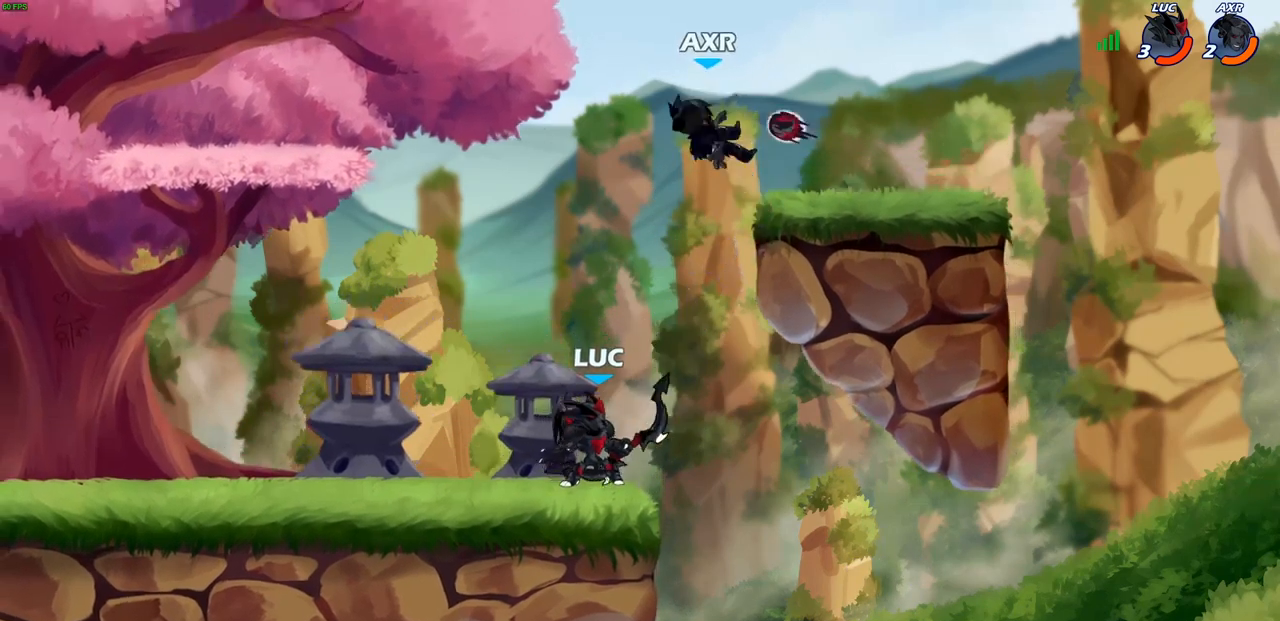
{"buttons": [], "left_stick": "center", "right_stick": "center", "events": [[17, "CROSS", "down"], [150, "CROSS", "up"], [150, "left_stick", "up-left"], [217, "left_stick", "center"], [250, "CIRCLE", "down"], [383, "CIRCLE", "up"]]}
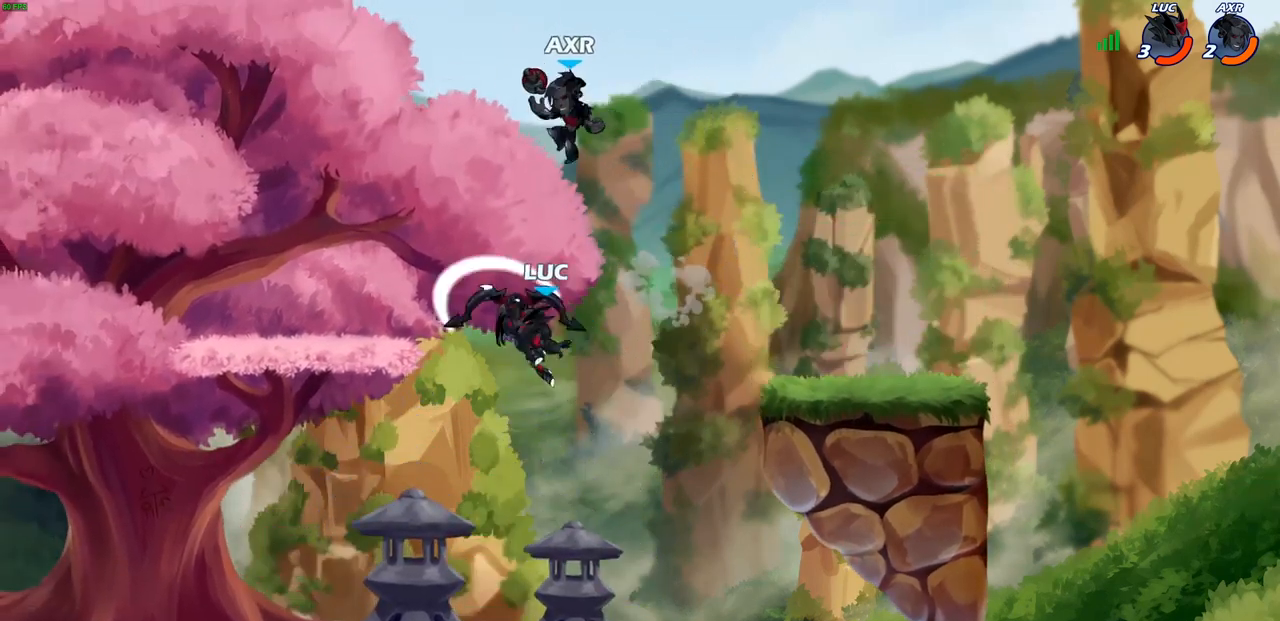
{"buttons": [], "left_stick": "center", "right_stick": "center", "events": [[267, "SQUARE", "down"], [367, "SQUARE", "up"]]}
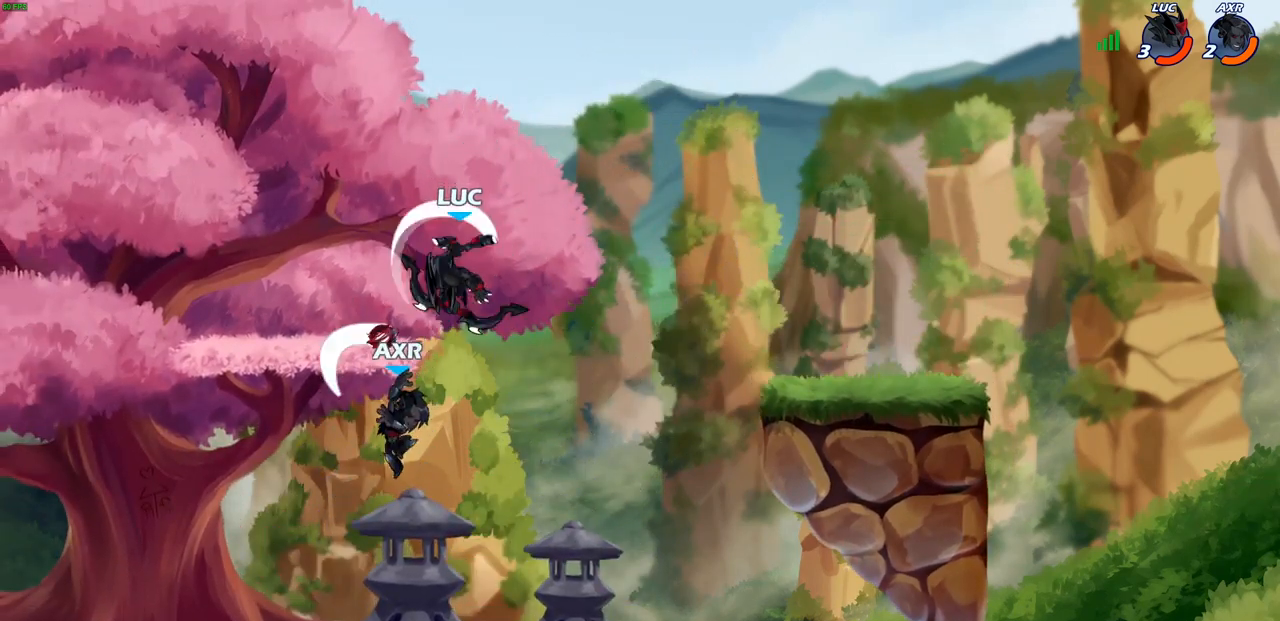
{"buttons": [], "left_stick": "up-right", "right_stick": "center", "events": [[33, "left_stick", "right"], [467, "left_stick", "up-right"]]}
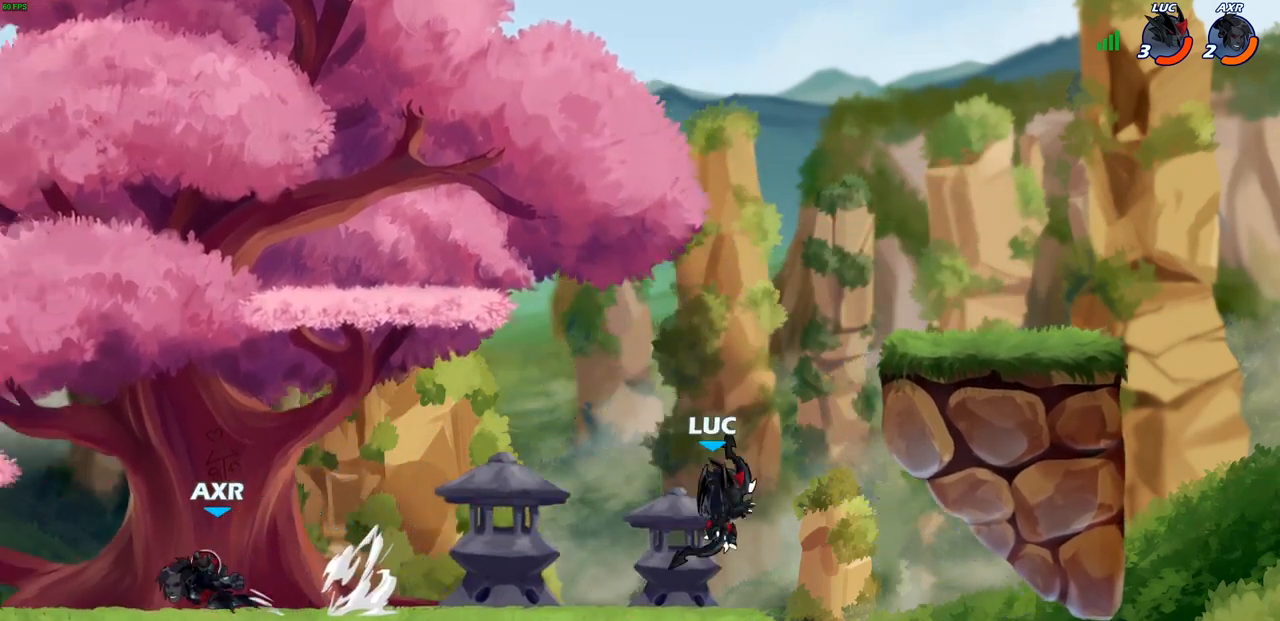
{"buttons": [], "left_stick": "center", "right_stick": "center", "events": [[17, "left_stick", "up"], [33, "CROSS", "down"], [100, "CROSS", "up"], [117, "left_stick", "down-left"], [133, "R1", "down"], [133, "R2", "down"], [183, "SQUARE", "down"], [267, "R1", "up"], [267, "R2", "up"], [283, "SQUARE", "up"], [400, "left_stick", "center"]]}
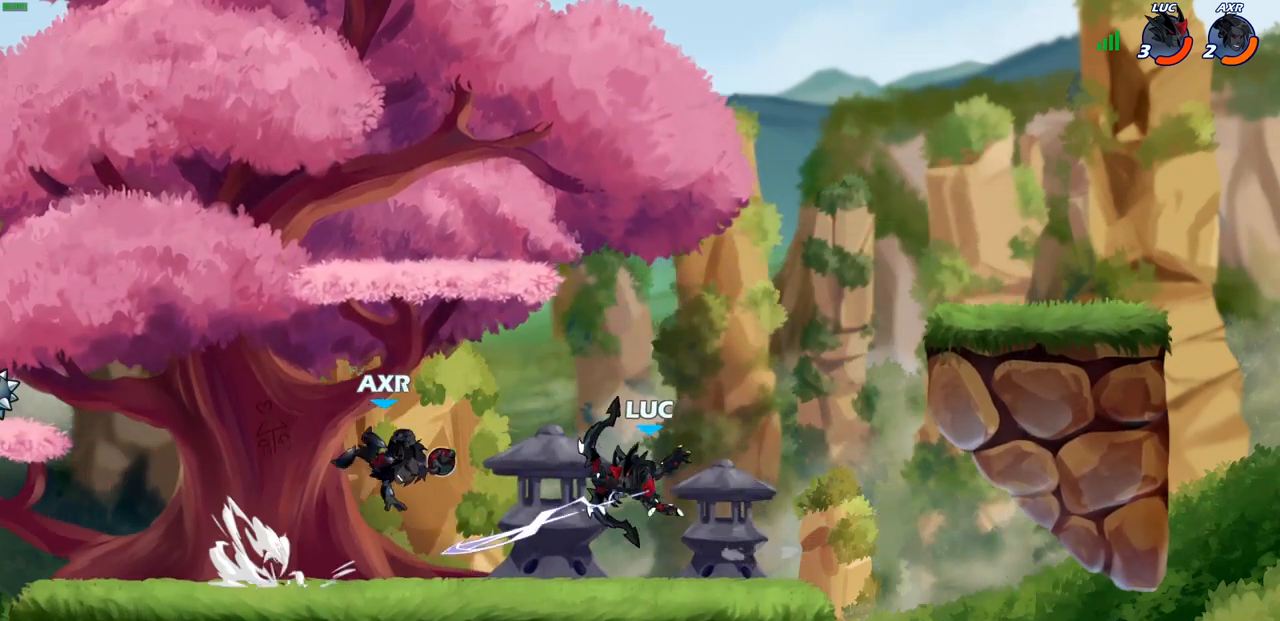
{"buttons": [], "left_stick": "center", "right_stick": "center", "events": [[200, "left_stick", "left"], [383, "left_stick", "up"], [500, "left_stick", "center"]]}
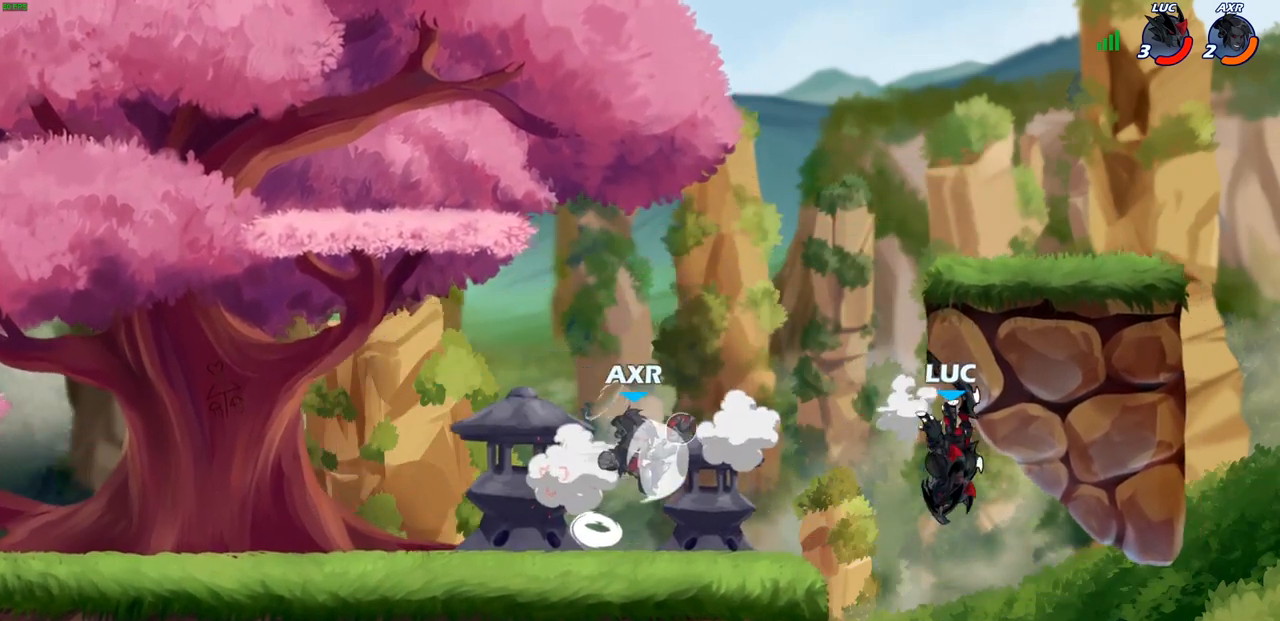
{"buttons": [], "left_stick": "up-left", "right_stick": "center", "events": [[133, "left_stick", "right"], [150, "CROSS", "down"], [250, "CROSS", "up"], [367, "left_stick", "up-left"], [400, "CIRCLE", "down"], [500, "CIRCLE", "up"]]}
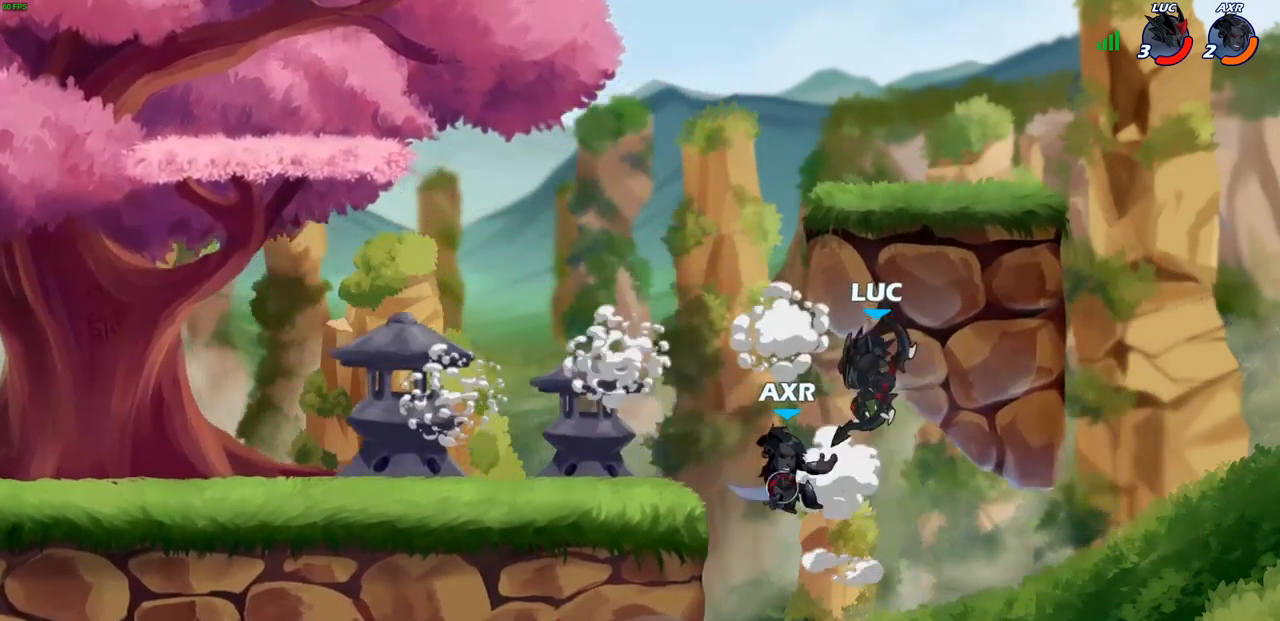
{"buttons": ["CROSS"], "left_stick": "up-left", "right_stick": "center", "events": [[33, "left_stick", "center"], [250, "left_stick", "up-left"], [333, "CROSS", "down"]]}
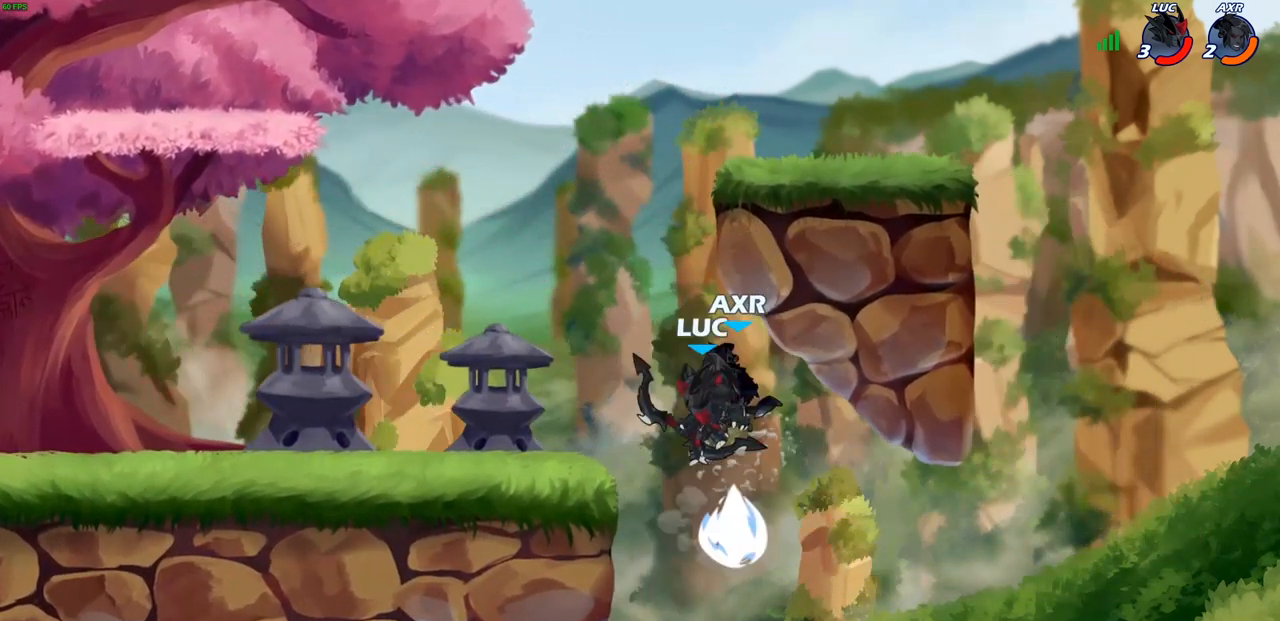
{"buttons": [], "left_stick": "center", "right_stick": "down-left", "events": [[17, "CROSS", "up"], [67, "left_stick", "left"], [283, "CROSS", "down"], [300, "left_stick", "up"], [367, "CROSS", "up"], [433, "SQUARE", "down"], [433, "left_stick", "center"], [450, "right_stick", "down-left"], [467, "SQUARE", "up"]]}
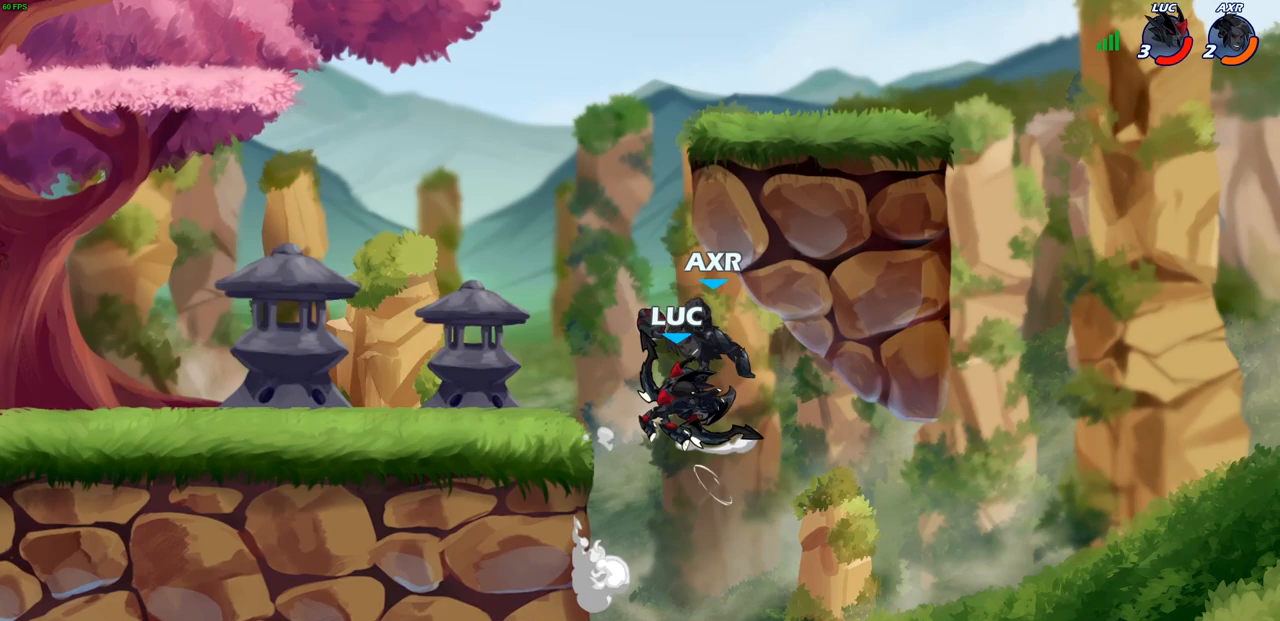
{"buttons": [], "left_stick": "center", "right_stick": "center", "events": [[17, "right_stick", "center"]]}
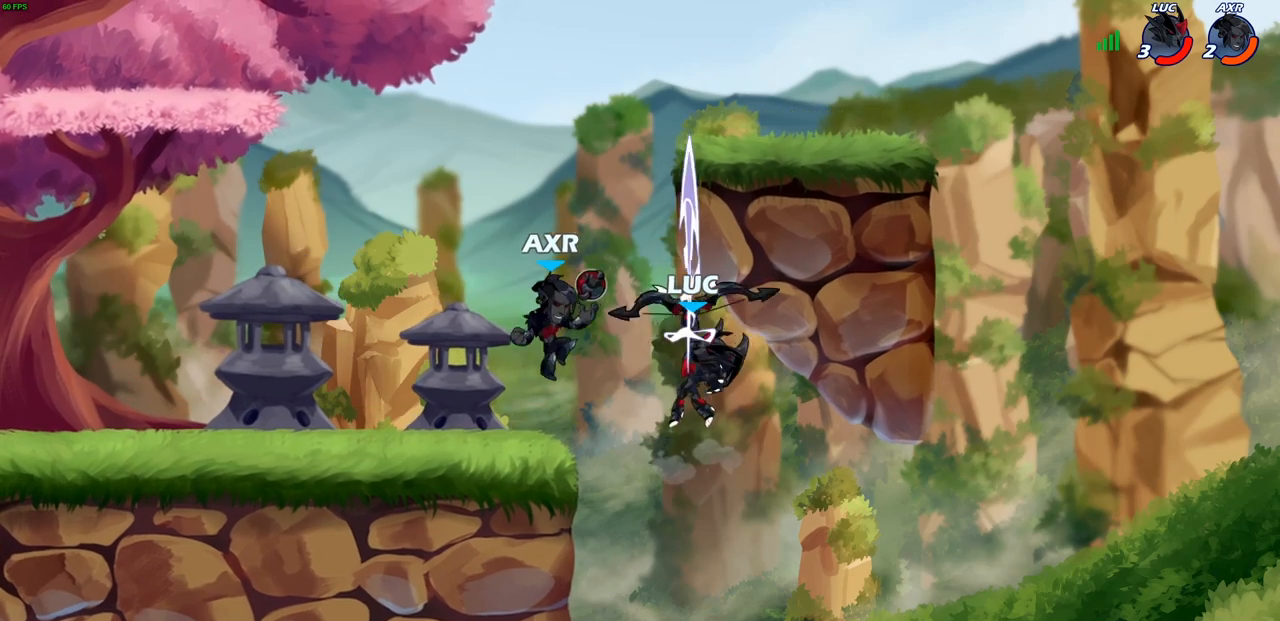
{"buttons": [], "left_stick": "up-left", "right_stick": "center", "events": [[33, "left_stick", "up-left"], [267, "R2", "down"], [483, "R2", "up"]]}